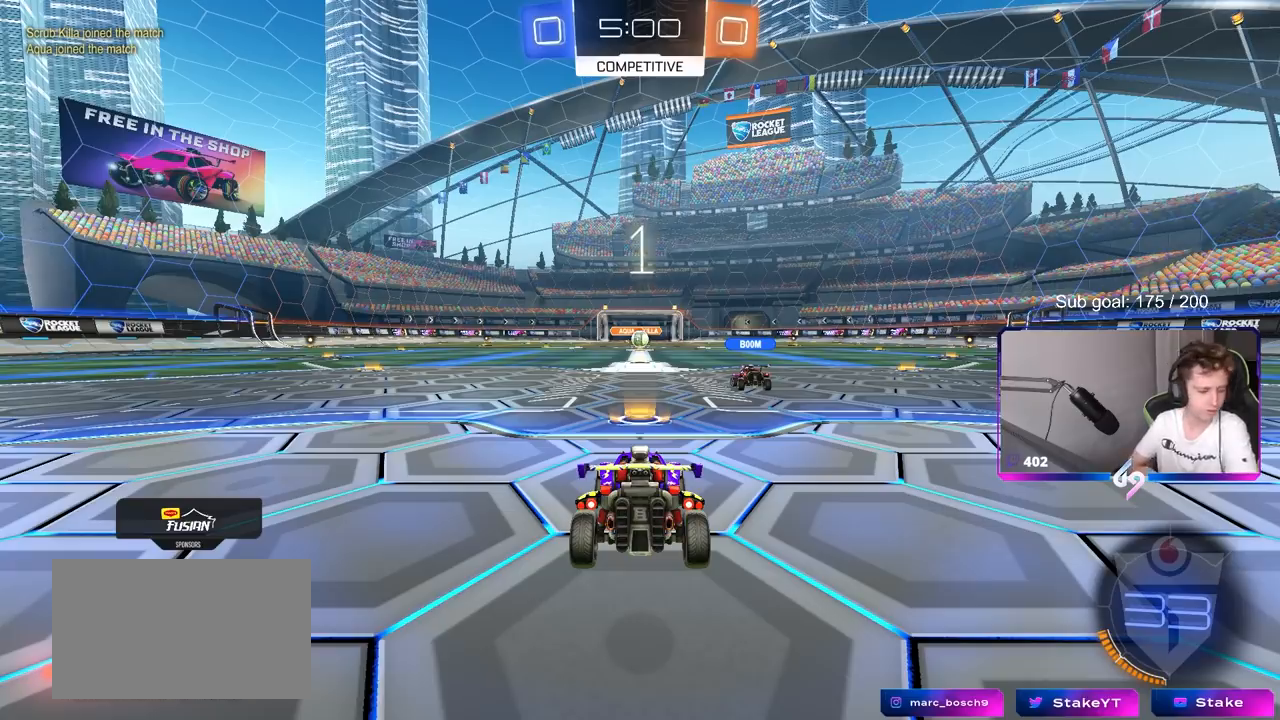
Gameplay with keyboard and mouse; each line is a JSON object with the keys and mouse buttons held at the frame after it. "events" lists presses ("down") and releases ("up") of "1", "2", "3", "4", "5", "a", "alt", "c", "caps_lock", "ctrl", "d", "e", "f", "g", "q", "r", "s", "shift", "space", "t", "tab", "v", "w", "x", "z", "mouse_left", "mouse_wheel" and "mouse_right" between this image and that frame as [ms after this image, input, new state], when the widget could be followed in between. "mouse_left", "mouse_wheel", "mouse_right" = the "left", "wheel", "right" buttons of the "mouse" list. No other keys are recorded. "wheel" means that the mouse wheel is clicked or scrolled. "mouse_move" is the direction in which the mouse moves at that frame (one of eight, or "still"), when it could be read.
{"keys": [], "mouse": [], "mouse_move": "up", "events": []}
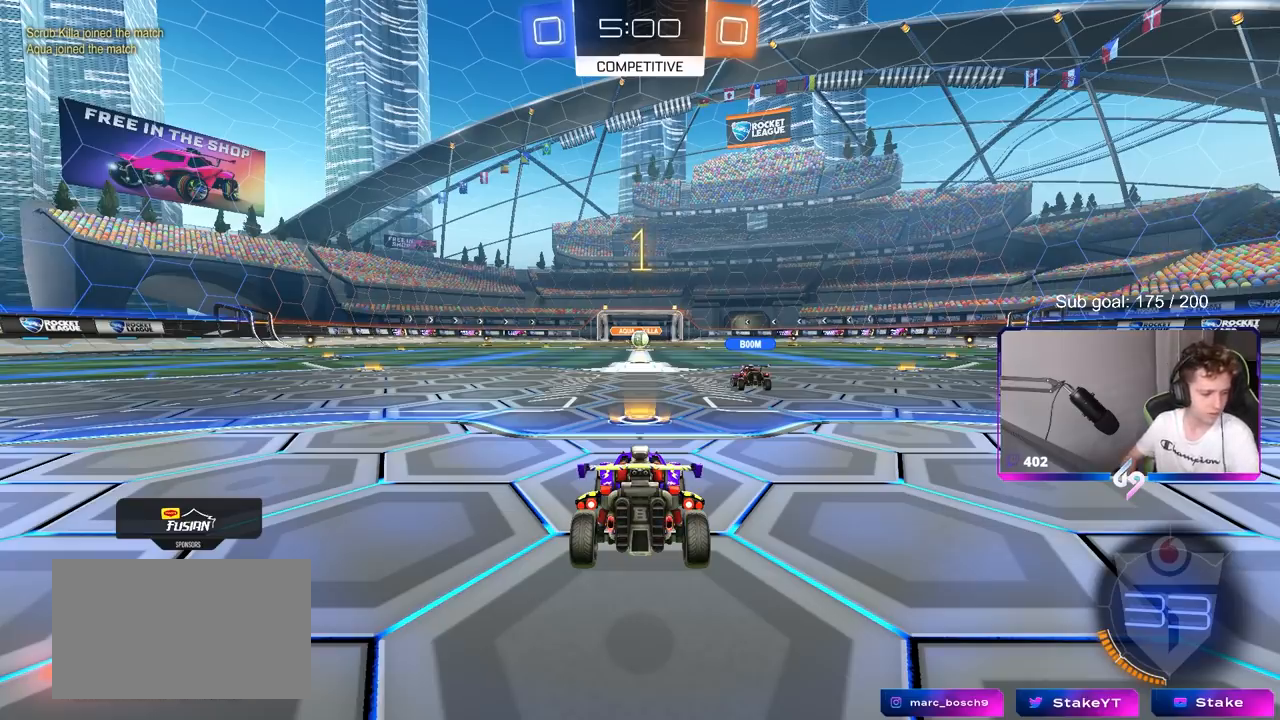
{"keys": ["tab", "w"], "mouse": ["left"], "mouse_move": "down", "events": [[233, "w", "down"], [317, "mouse_left", "down"], [433, "tab", "down"]]}
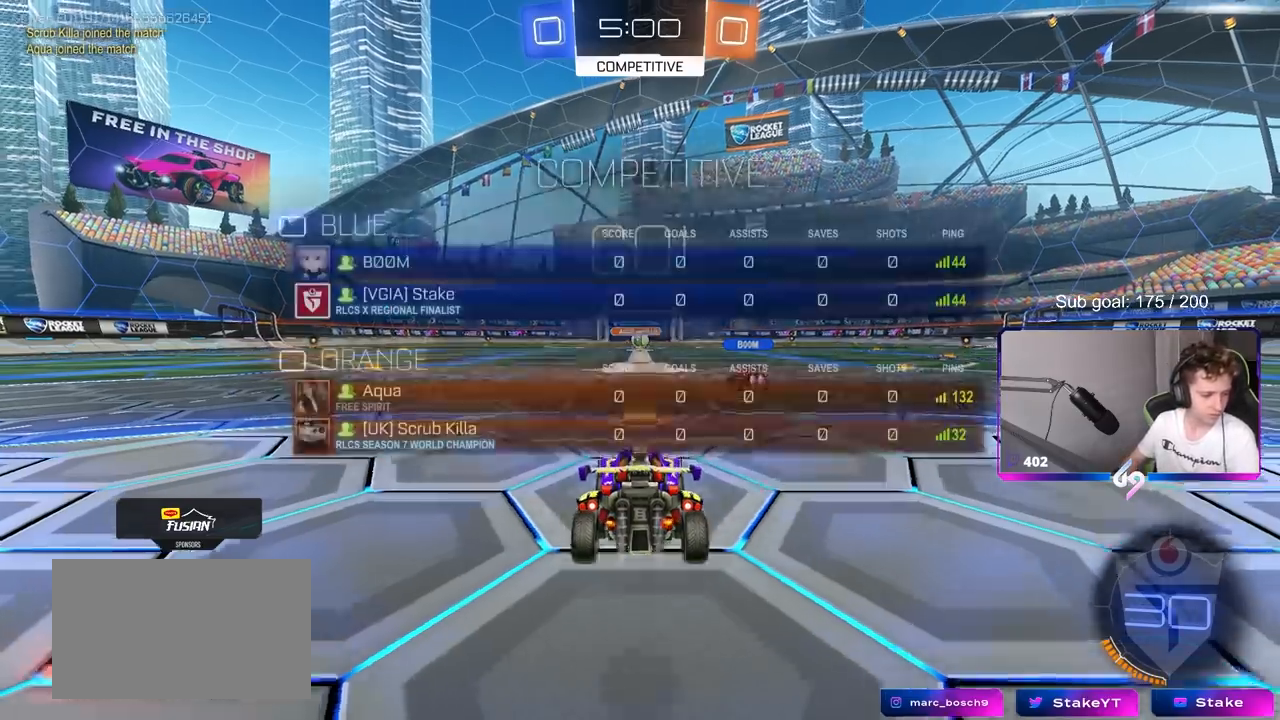
{"keys": ["space", "tab", "w"], "mouse": [], "mouse_move": "up", "events": [[150, "mouse_right", "down"], [150, "space", "down"], [200, "mouse_right", "up"], [300, "mouse_right", "down"], [300, "space", "up"], [400, "mouse_left", "up"], [433, "mouse_right", "up"], [433, "space", "down"]]}
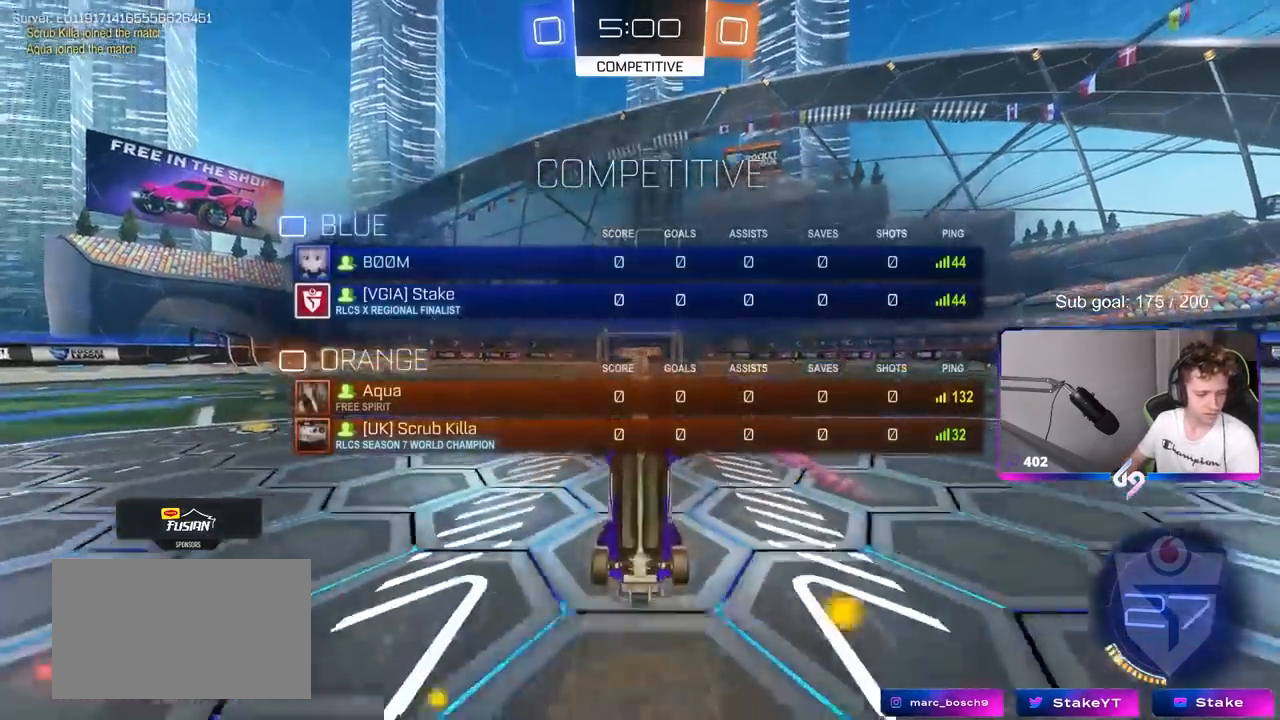
{"keys": [], "mouse": [], "mouse_move": "still", "events": [[83, "space", "up"], [133, "tab", "up"], [133, "w", "up"]]}
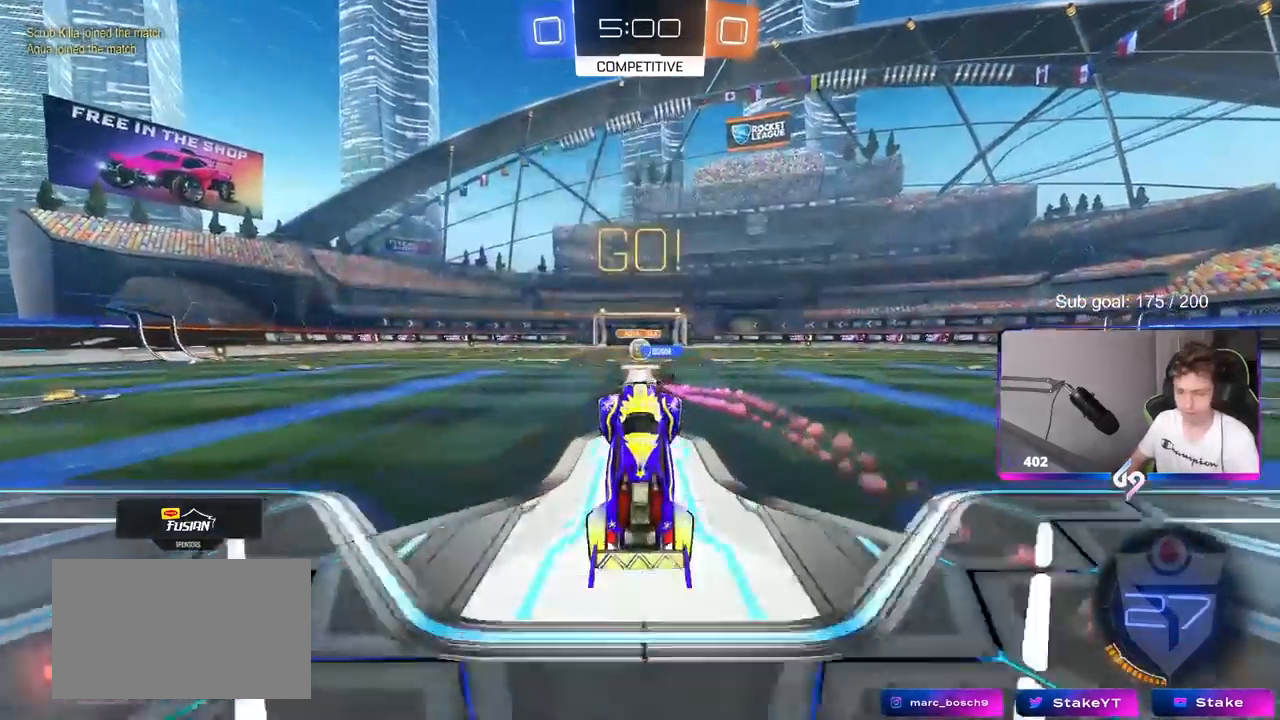
{"keys": ["w"], "mouse": [], "mouse_move": "still", "events": [[100, "space", "down"], [233, "space", "up"], [317, "w", "down"]]}
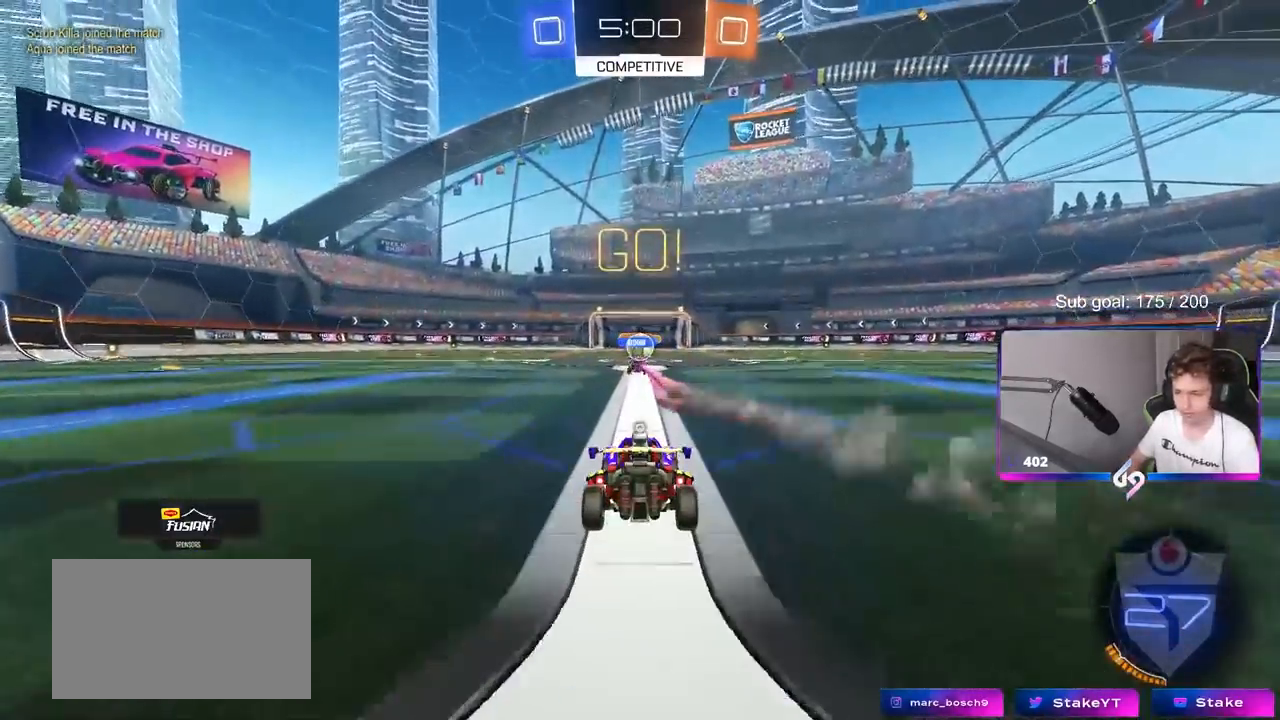
{"keys": ["space", "w"], "mouse": [], "mouse_move": "still", "events": [[117, "space", "down"], [150, "space", "up"], [383, "space", "down"]]}
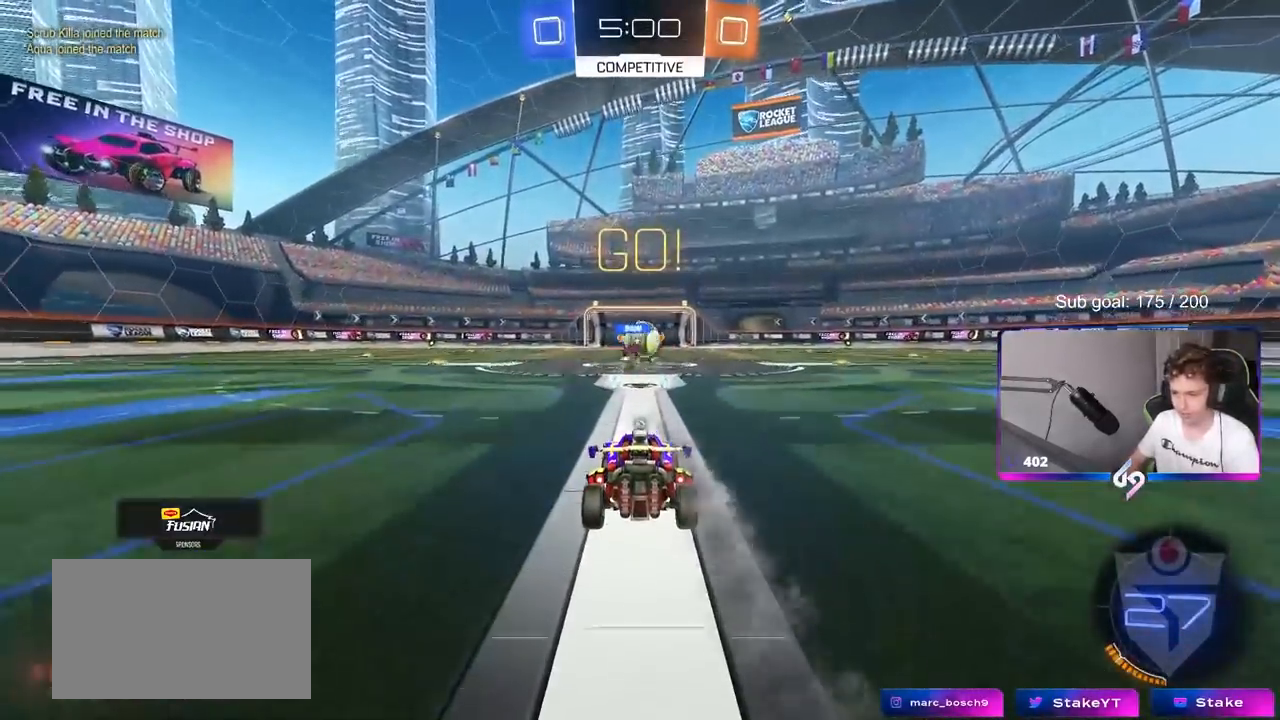
{"keys": ["a", "space", "w"], "mouse": [], "mouse_move": "still", "events": [[67, "d", "down"], [67, "space", "up"], [317, "a", "down"], [317, "d", "up"], [400, "space", "down"]]}
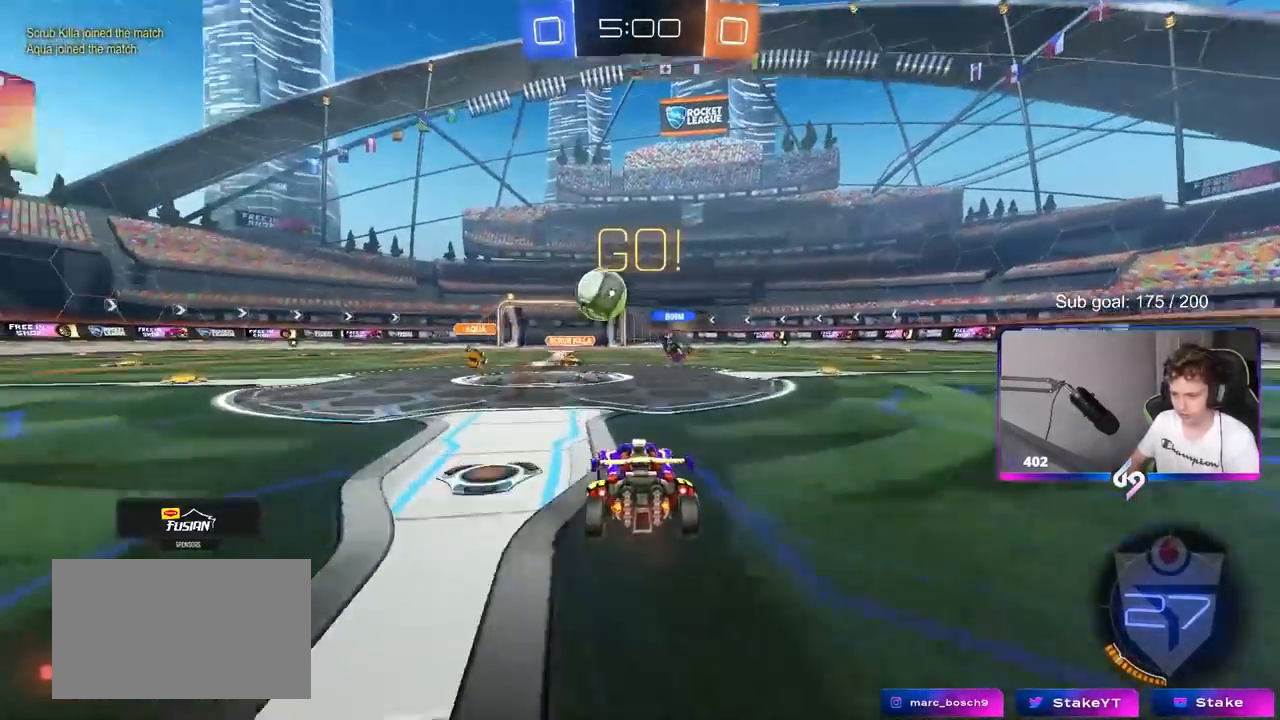
{"keys": ["d", "w"], "mouse": [], "mouse_move": "still", "events": [[50, "a", "up"], [50, "d", "down"], [50, "w", "up"], [100, "space", "up"], [133, "shift", "down"], [283, "shift", "up"], [283, "w", "down"]]}
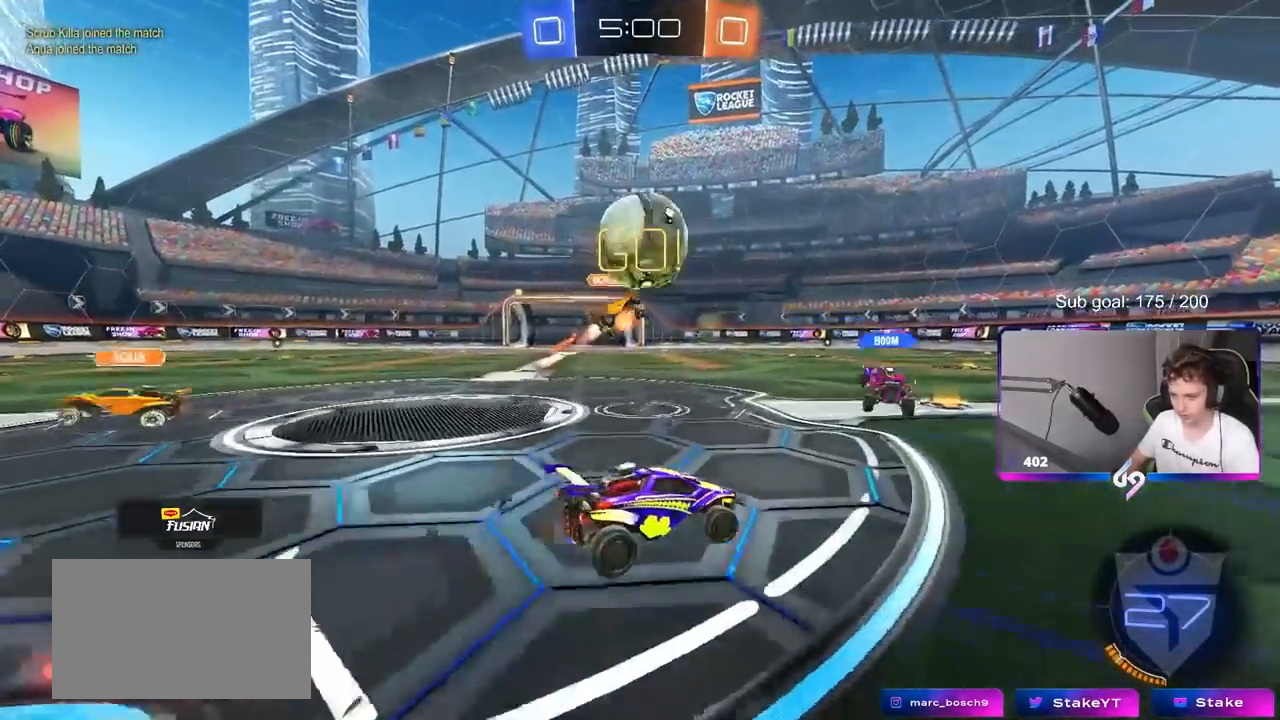
{"keys": ["d", "w"], "mouse": ["left"], "events": [[200, "mouse_left", "down"], [300, "space", "down"], [483, "space", "up"]]}
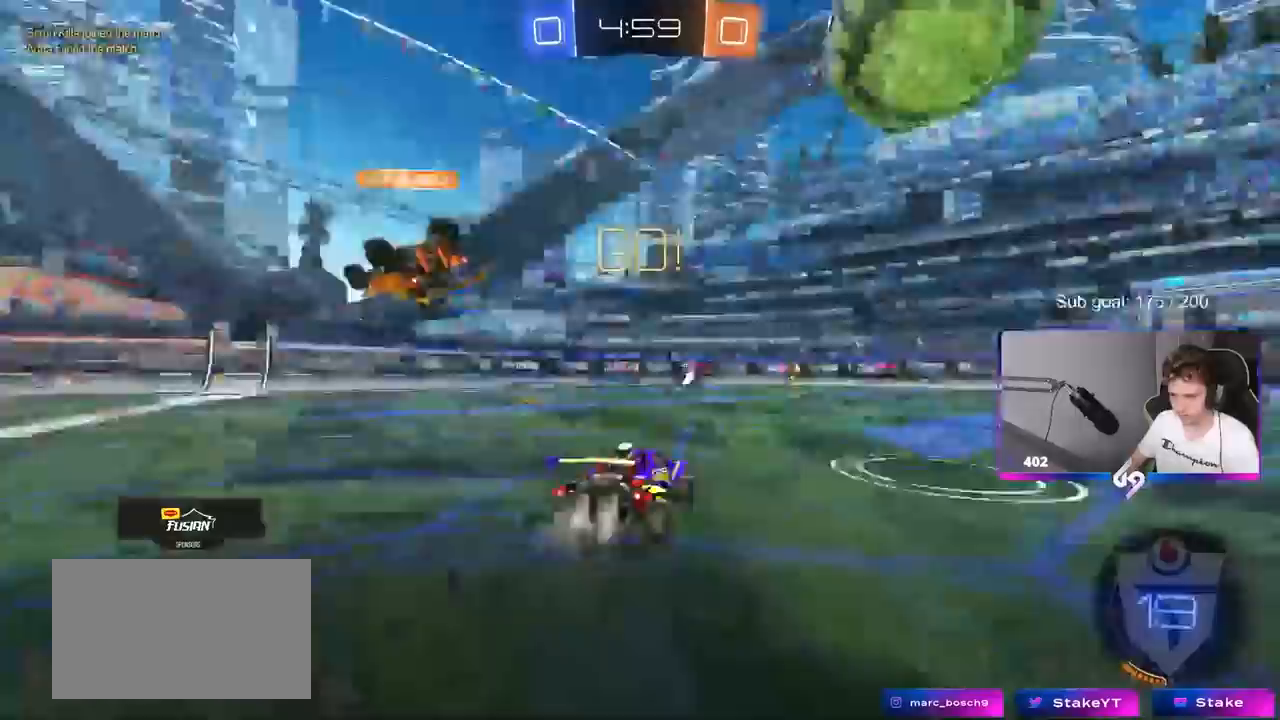
{"keys": ["tab", "w"], "mouse": [], "events": [[133, "d", "up"], [133, "tab", "down"], [350, "mouse_left", "up"]]}
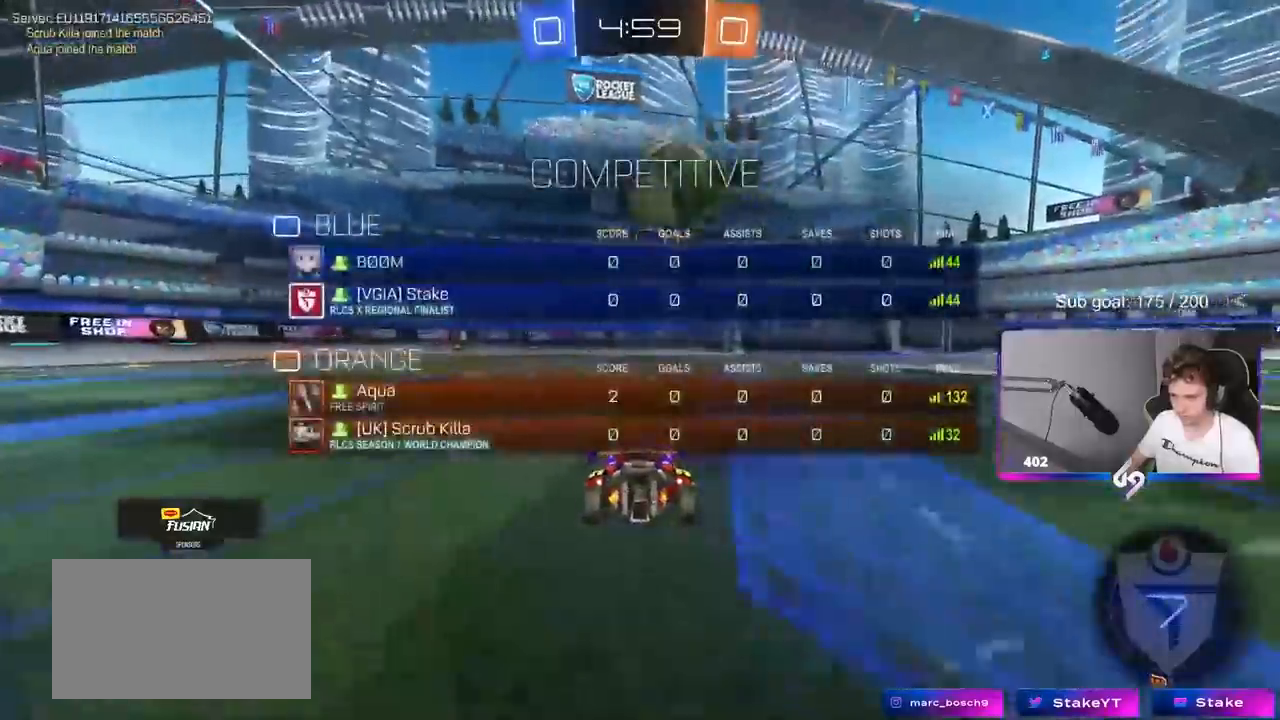
{"keys": ["w"], "mouse": ["left"], "mouse_move": "still", "events": [[133, "mouse_left", "down"], [333, "space", "down"], [467, "space", "up"], [467, "tab", "up"]]}
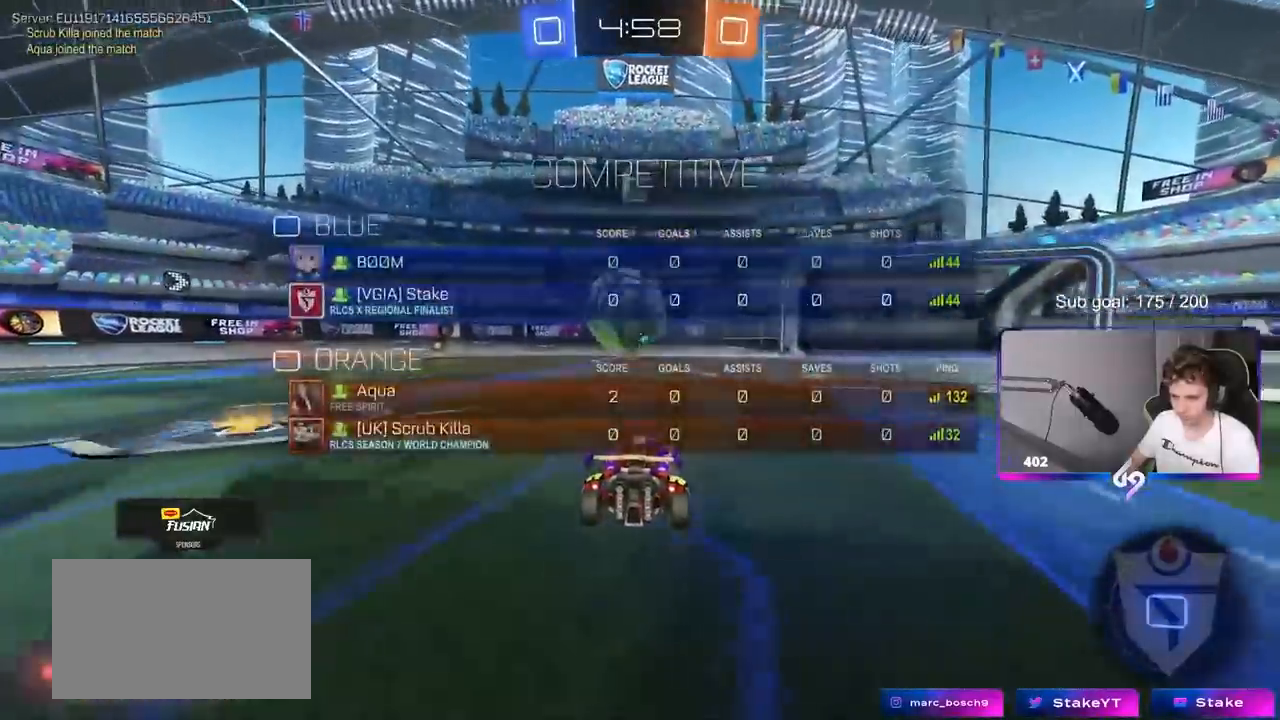
{"keys": ["w"], "mouse": ["left"], "mouse_move": "still", "events": []}
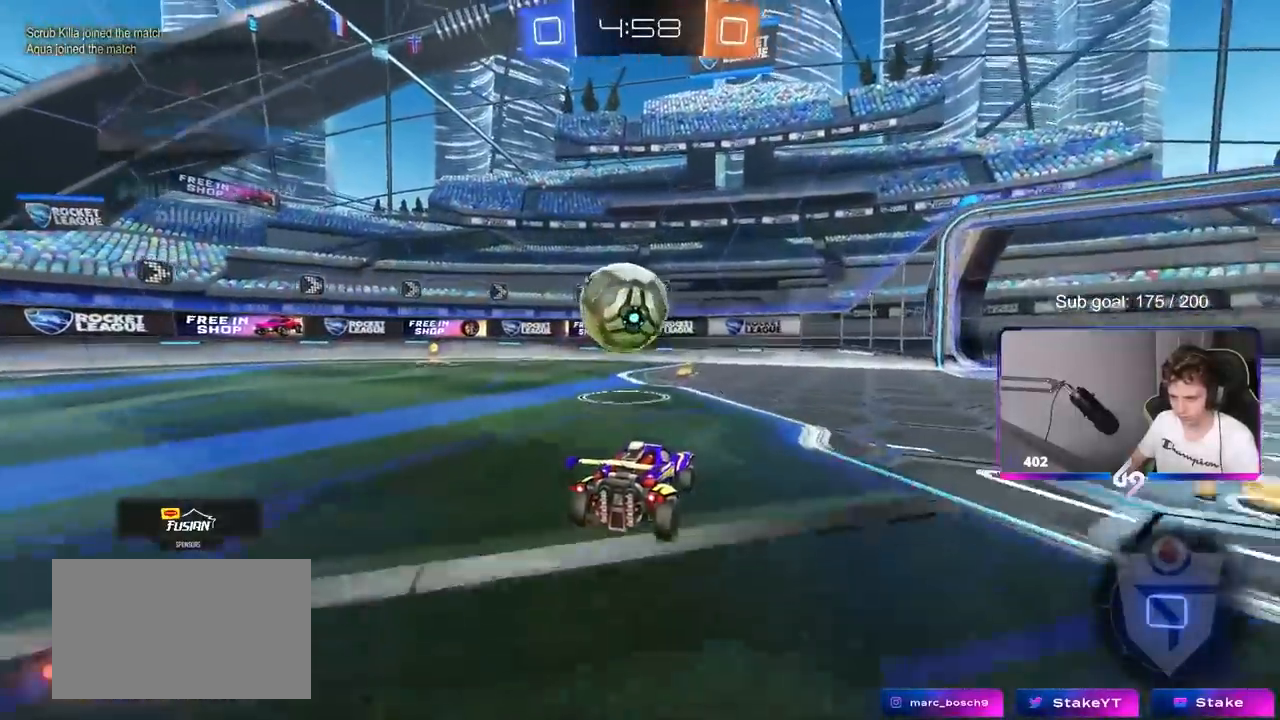
{"keys": ["a", "s", "shift"], "mouse": [], "mouse_move": "up", "events": [[167, "d", "down"], [167, "mouse_right", "down"], [217, "a", "down"], [217, "d", "up"], [217, "mouse_right", "up"], [217, "shift", "down"], [300, "mouse_right", "down"], [350, "mouse_left", "up"], [350, "s", "down"], [350, "w", "up"], [450, "mouse_right", "up"]]}
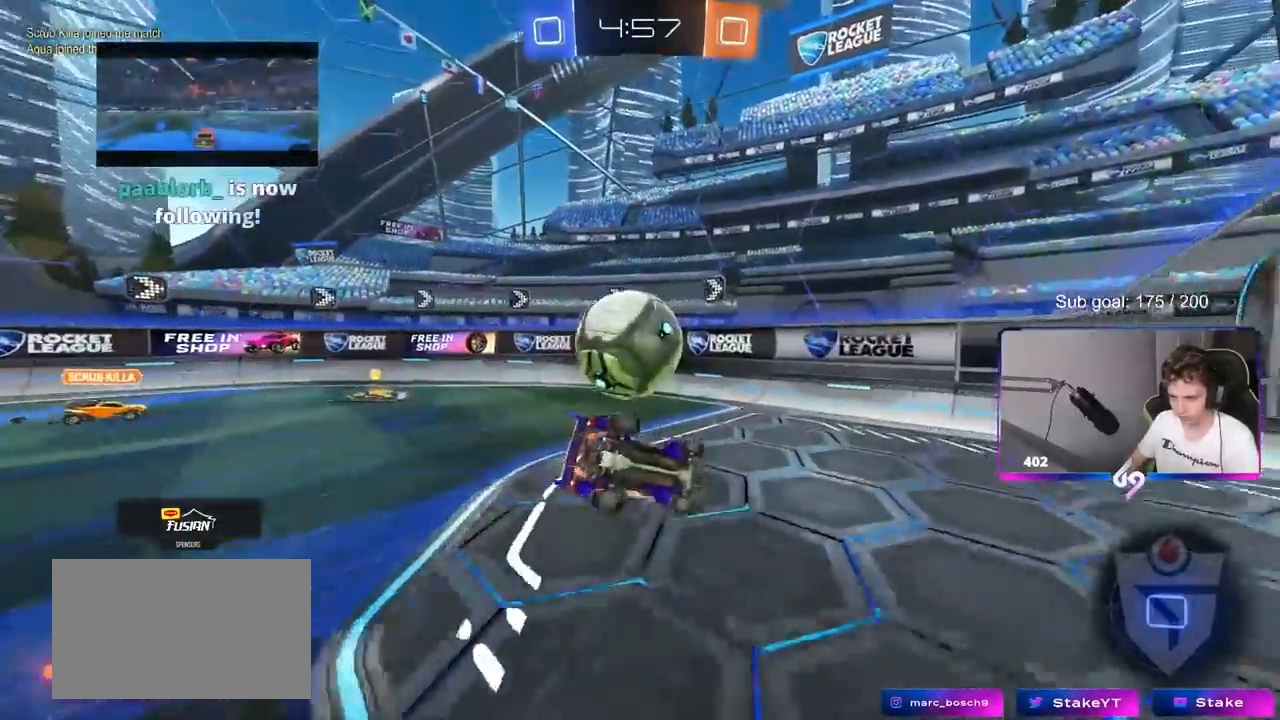
{"keys": ["a", "shift"], "mouse": [], "mouse_move": "still", "events": [[183, "s", "up"]]}
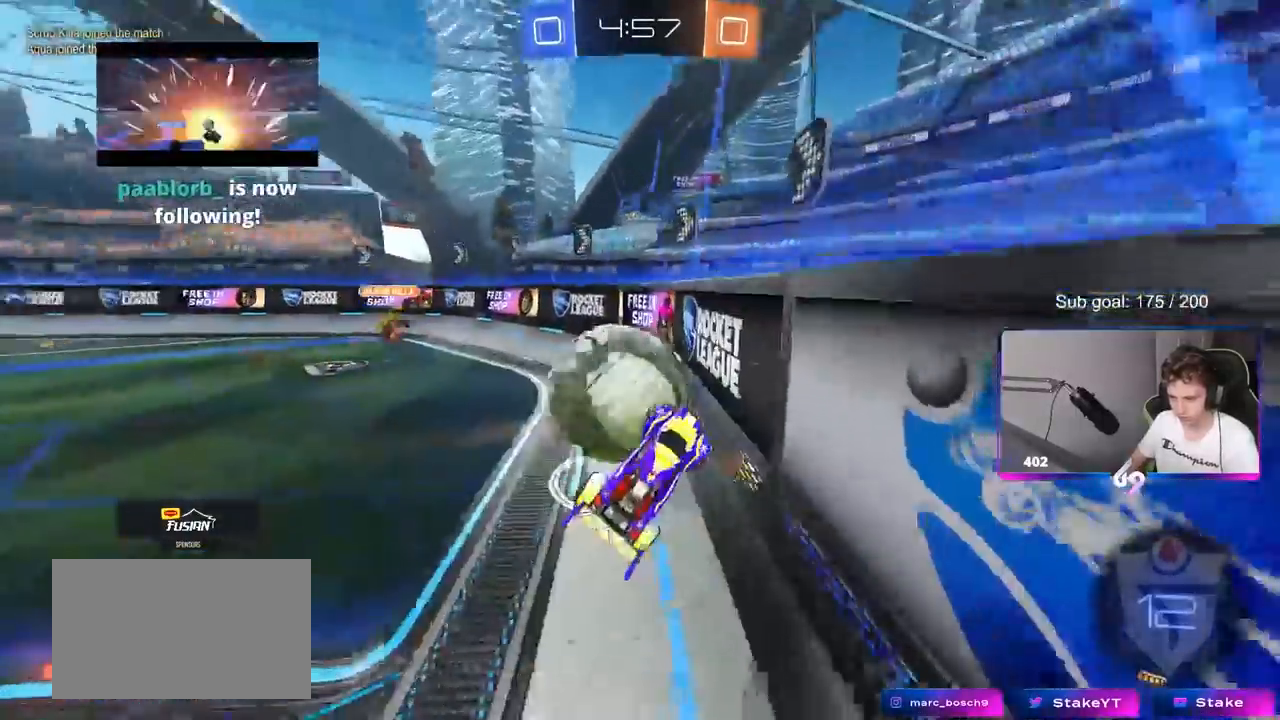
{"keys": ["d", "w"], "mouse": [], "mouse_move": "still", "events": [[200, "shift", "up"], [250, "a", "up"], [250, "w", "down"], [350, "d", "down"]]}
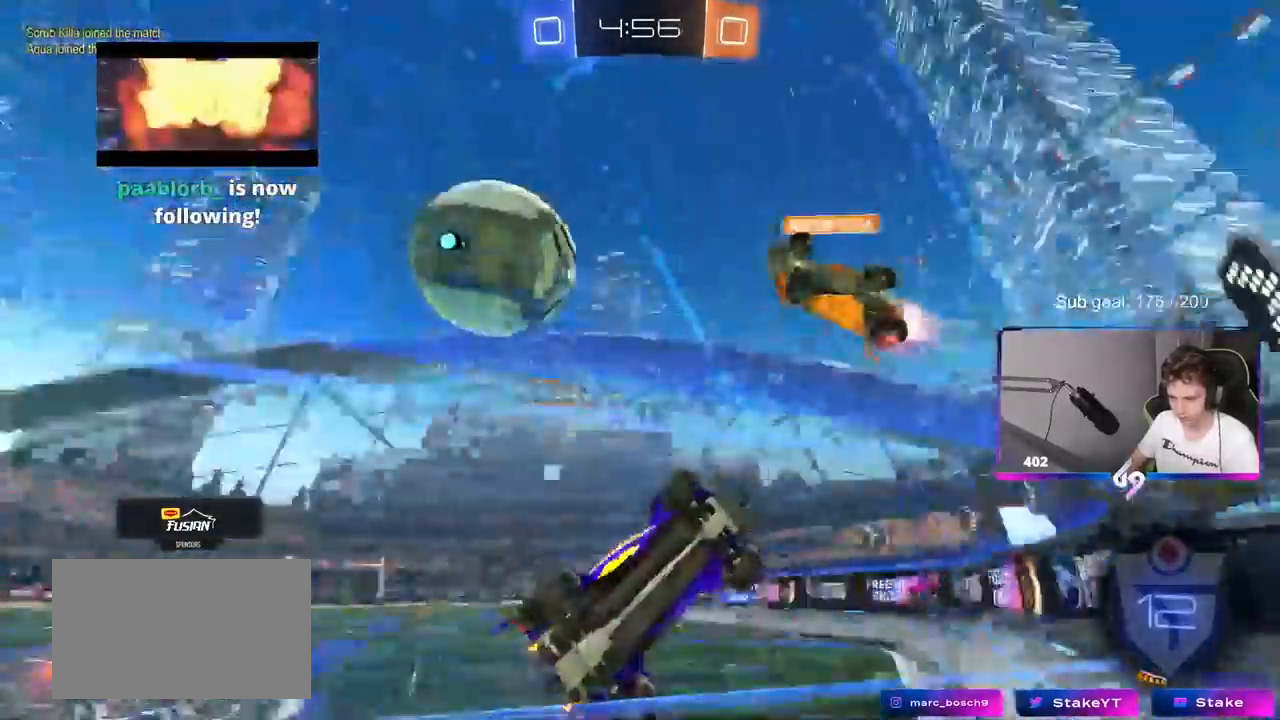
{"keys": ["d", "w"], "mouse": [], "mouse_move": "still", "events": []}
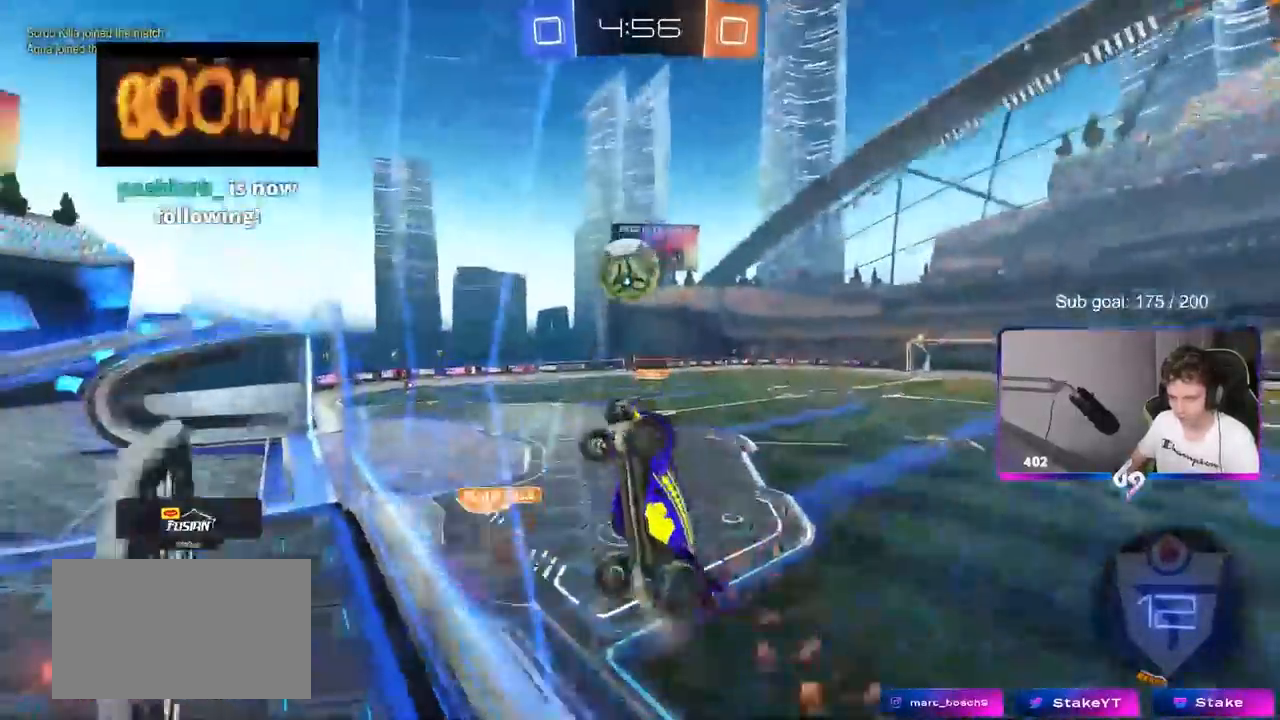
{"keys": ["d", "w"], "mouse": ["left"], "mouse_move": "still", "events": [[467, "mouse_left", "down"]]}
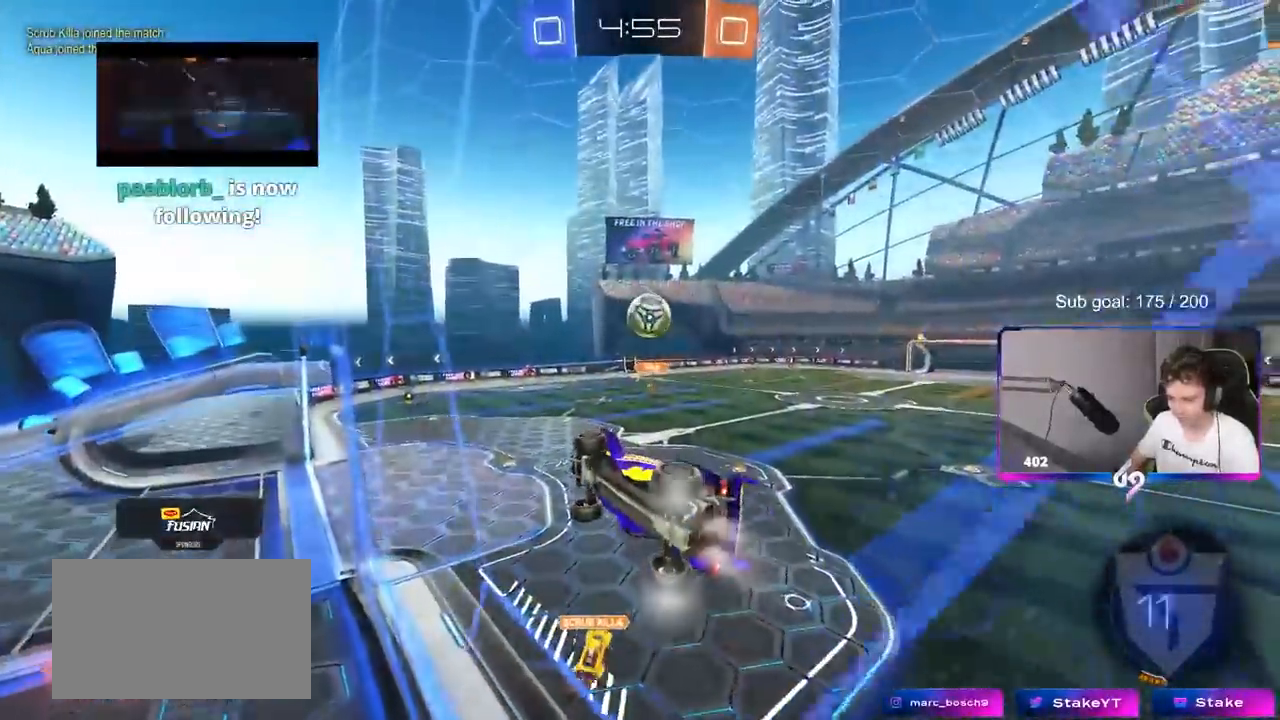
{"keys": ["a", "shift", "w"], "mouse": ["left", "right"], "mouse_move": "still", "events": [[17, "d", "up"], [200, "d", "down"], [300, "d", "up"], [300, "mouse_right", "down"], [300, "w", "up"], [400, "a", "down"], [400, "shift", "down"], [483, "w", "down"]]}
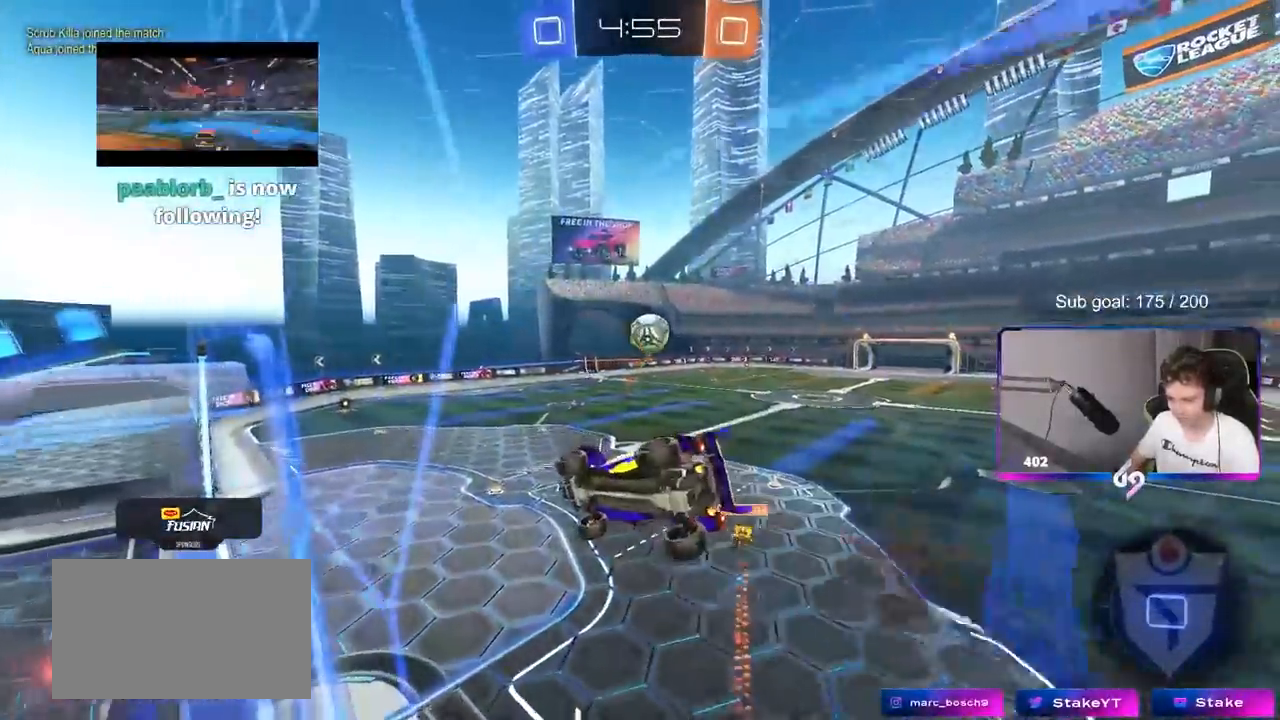
{"keys": ["a", "s", "shift"], "mouse": ["left"], "mouse_move": "still", "events": [[33, "mouse_right", "up"], [67, "mouse_right", "down"], [117, "s", "down"], [117, "w", "up"], [300, "mouse_right", "up"], [300, "s", "up"], [500, "s", "down"]]}
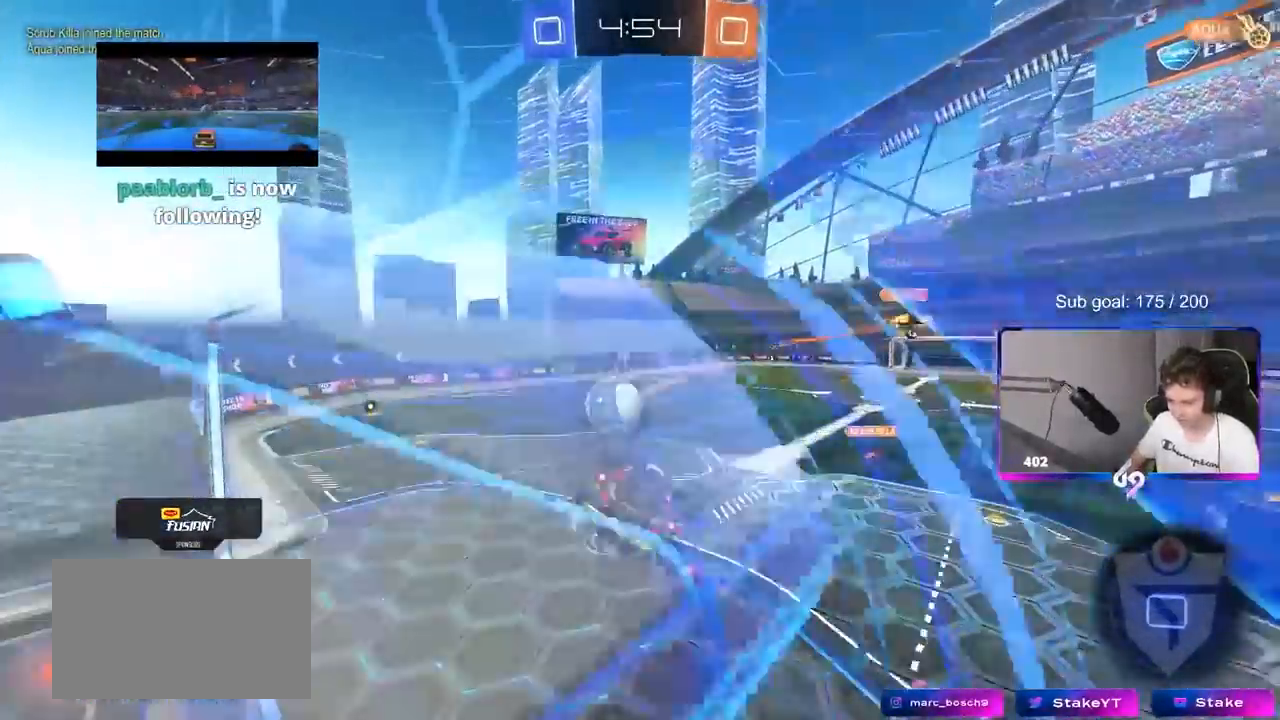
{"keys": ["a", "shift"], "mouse": [], "mouse_move": "still", "events": [[233, "mouse_left", "up"], [283, "s", "up"]]}
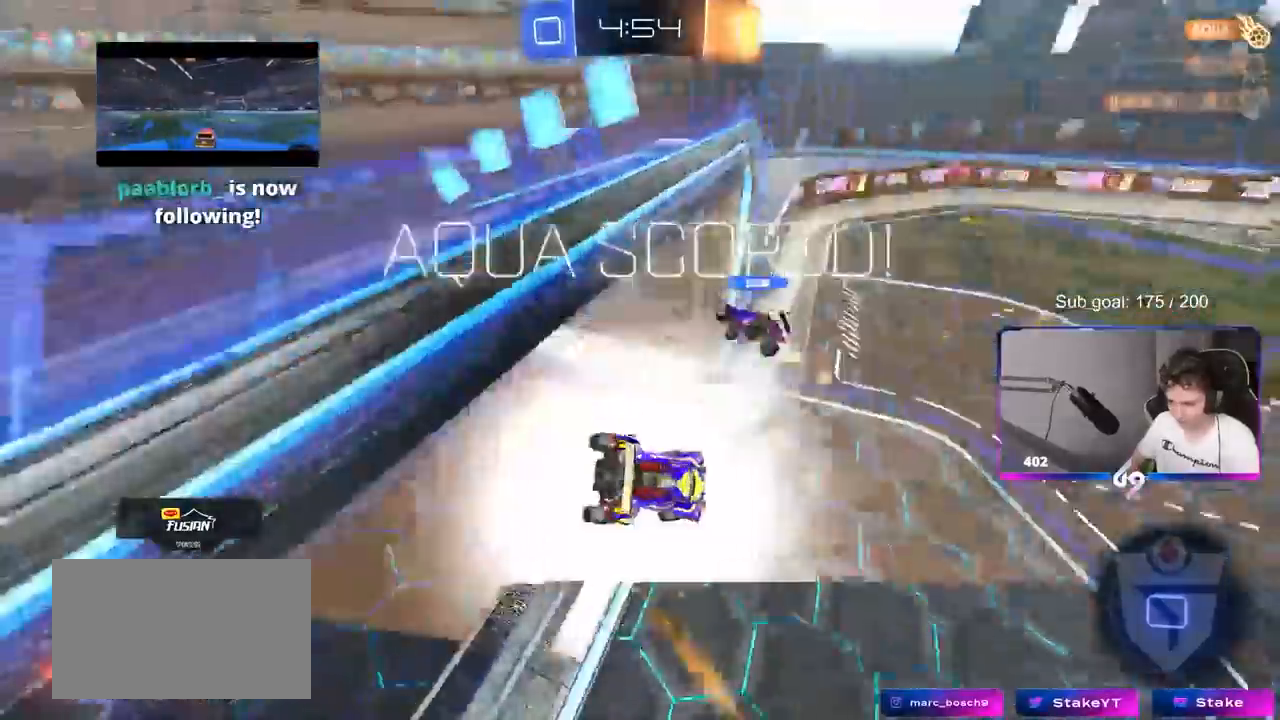
{"keys": ["tab", "w"], "mouse": [], "mouse_move": "still", "events": [[67, "a", "up"], [67, "shift", "up"], [67, "space", "down"], [217, "space", "up"], [217, "tab", "down"], [300, "space", "down"], [383, "w", "down"], [483, "space", "up"]]}
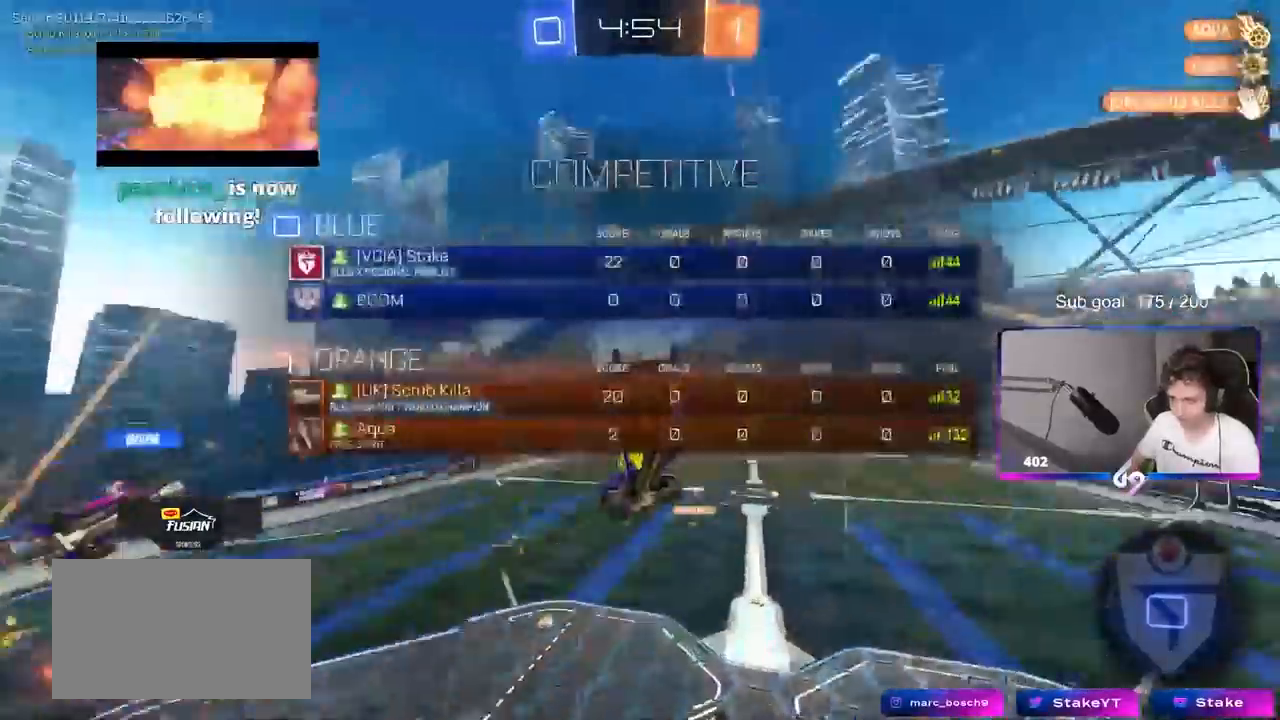
{"keys": ["w"], "mouse": [], "mouse_move": "still", "events": [[417, "tab", "up"]]}
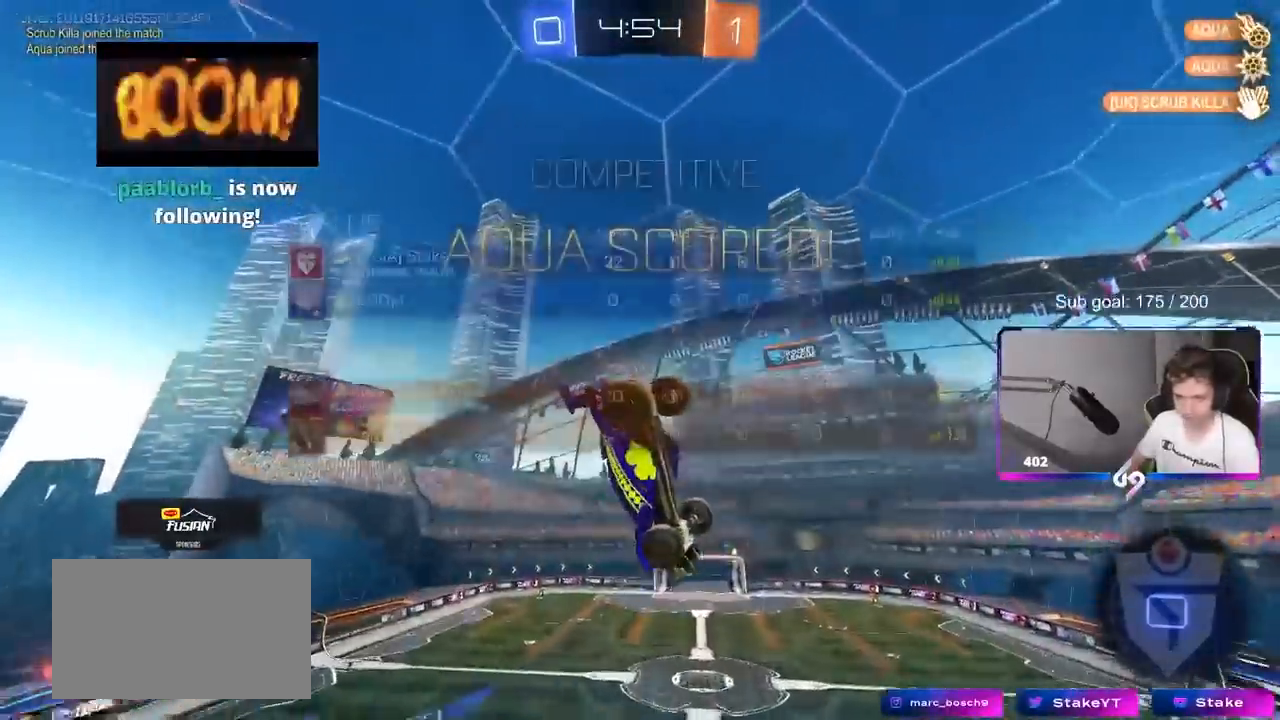
{"keys": ["d", "shift"], "mouse": [], "mouse_move": "still", "events": [[83, "w", "up"], [133, "a", "down"], [133, "shift", "down"], [283, "a", "up"], [283, "d", "down"]]}
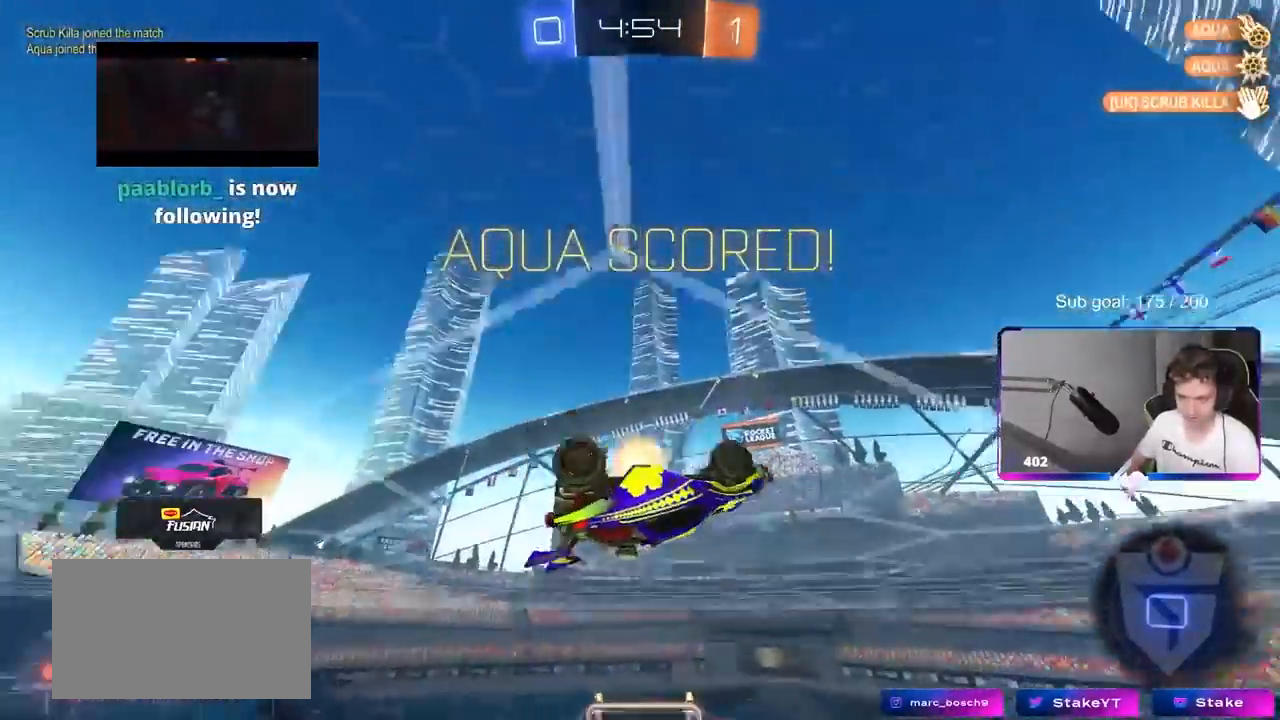
{"keys": ["a", "shift", "w"], "mouse": ["right"], "mouse_move": "still", "events": [[17, "mouse_right", "down"], [67, "d", "up"], [117, "a", "down"], [150, "mouse_right", "up"], [300, "w", "down"], [383, "mouse_right", "down"]]}
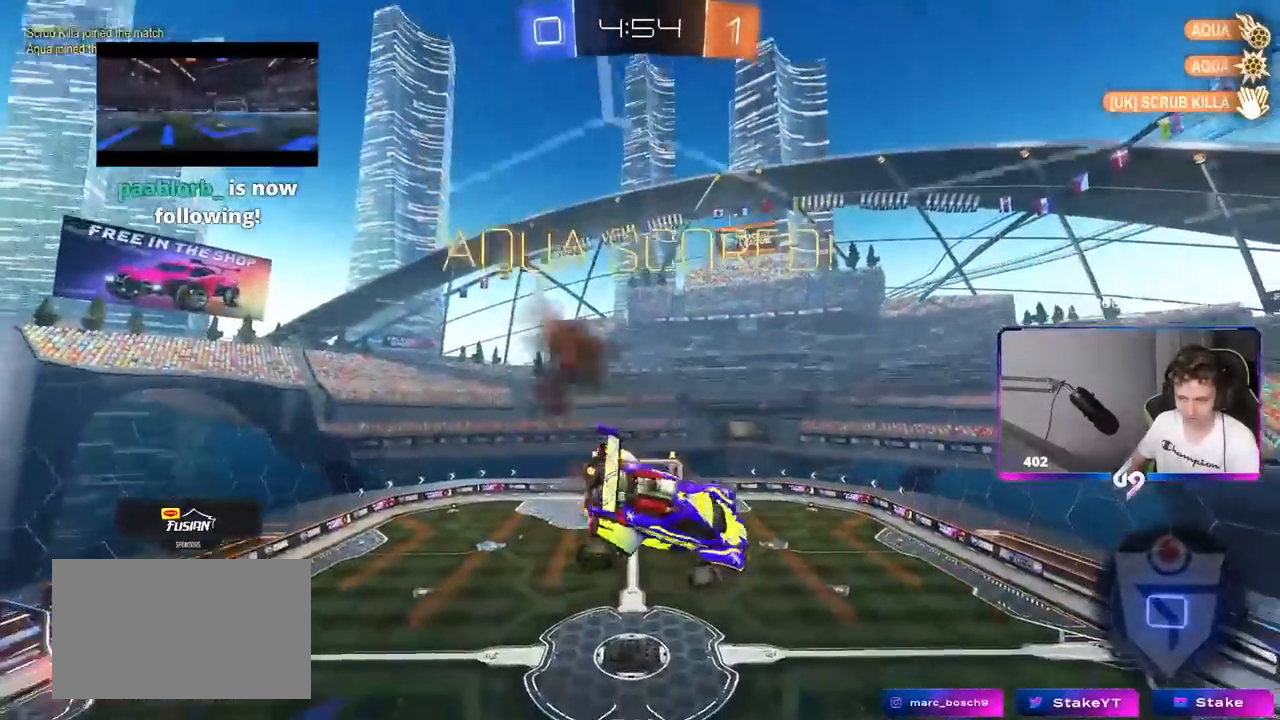
{"keys": ["a", "s", "shift"], "mouse": [], "mouse_move": "still", "events": [[33, "s", "down"], [33, "w", "up"], [83, "mouse_right", "up"]]}
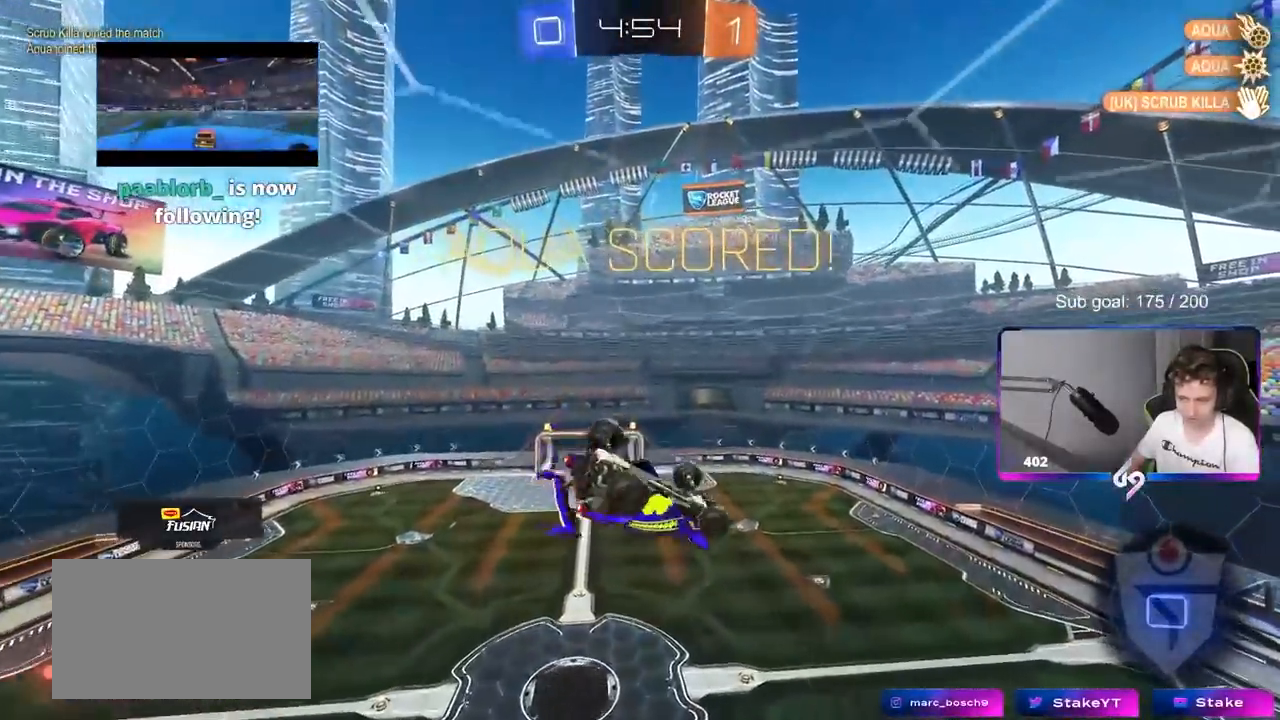
{"keys": [], "mouse": [], "mouse_move": "still", "events": [[50, "s", "up"], [283, "w", "down"], [433, "a", "up"], [433, "w", "up"], [483, "shift", "up"]]}
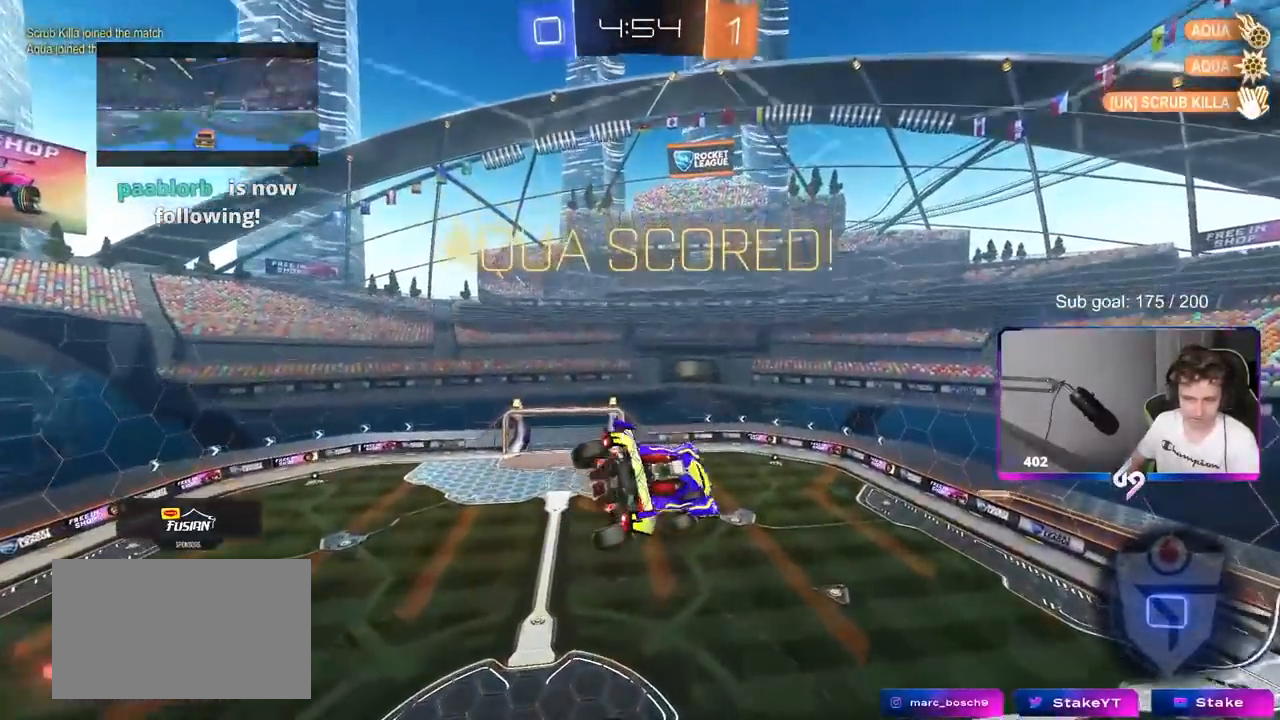
{"keys": [], "mouse": [], "mouse_move": "still", "events": []}
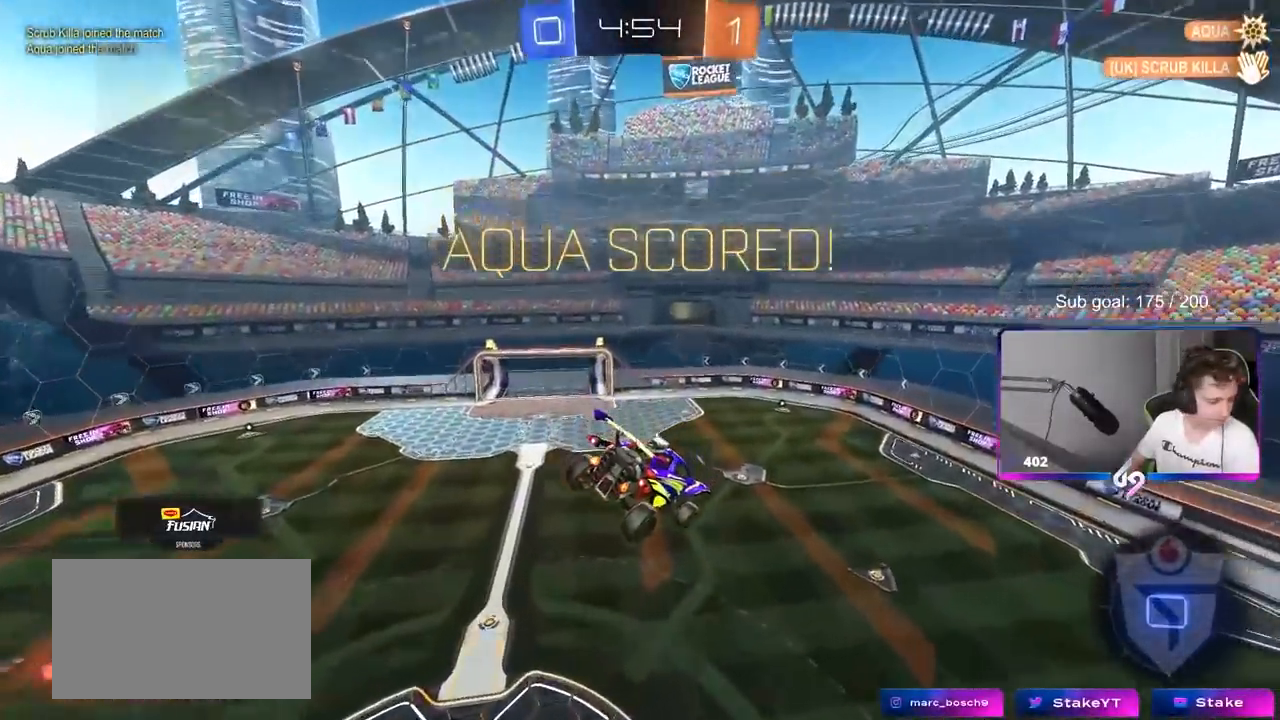
{"keys": [], "mouse": [], "mouse_move": "still", "events": []}
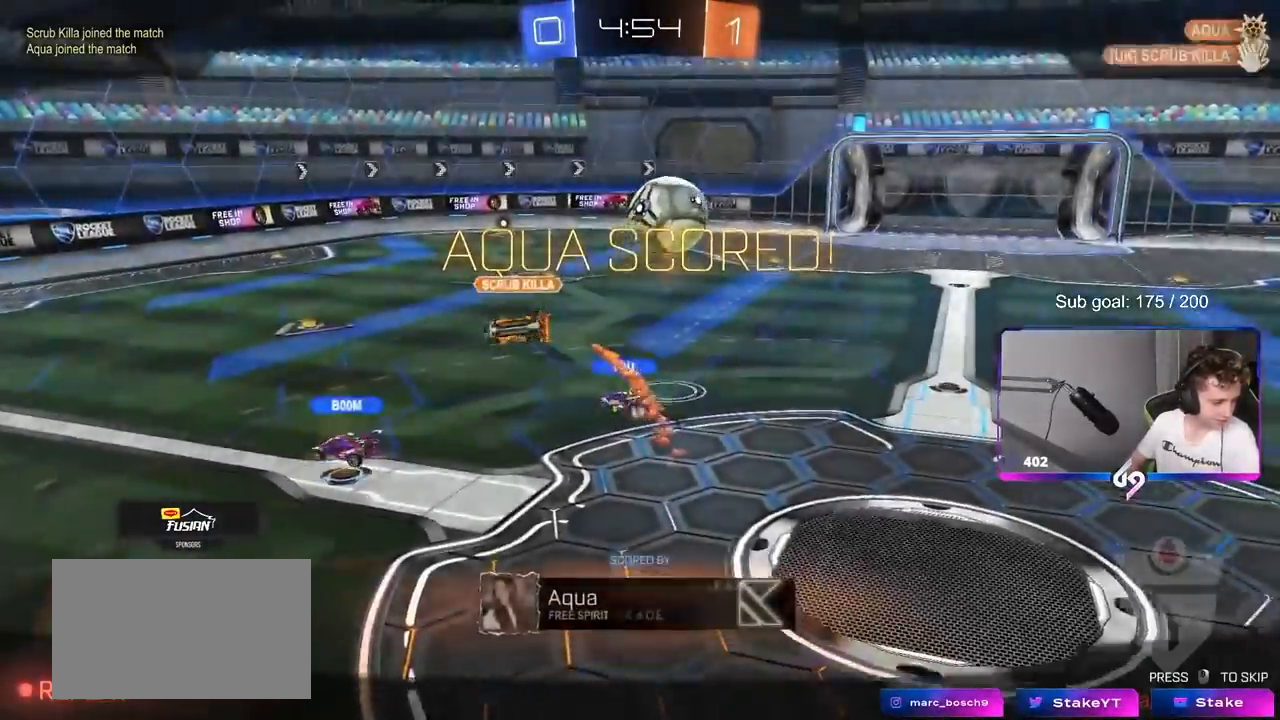
{"keys": [], "mouse": ["right"], "mouse_move": "still", "events": [[233, "mouse_right", "down"], [367, "mouse_right", "up"], [467, "mouse_right", "down"]]}